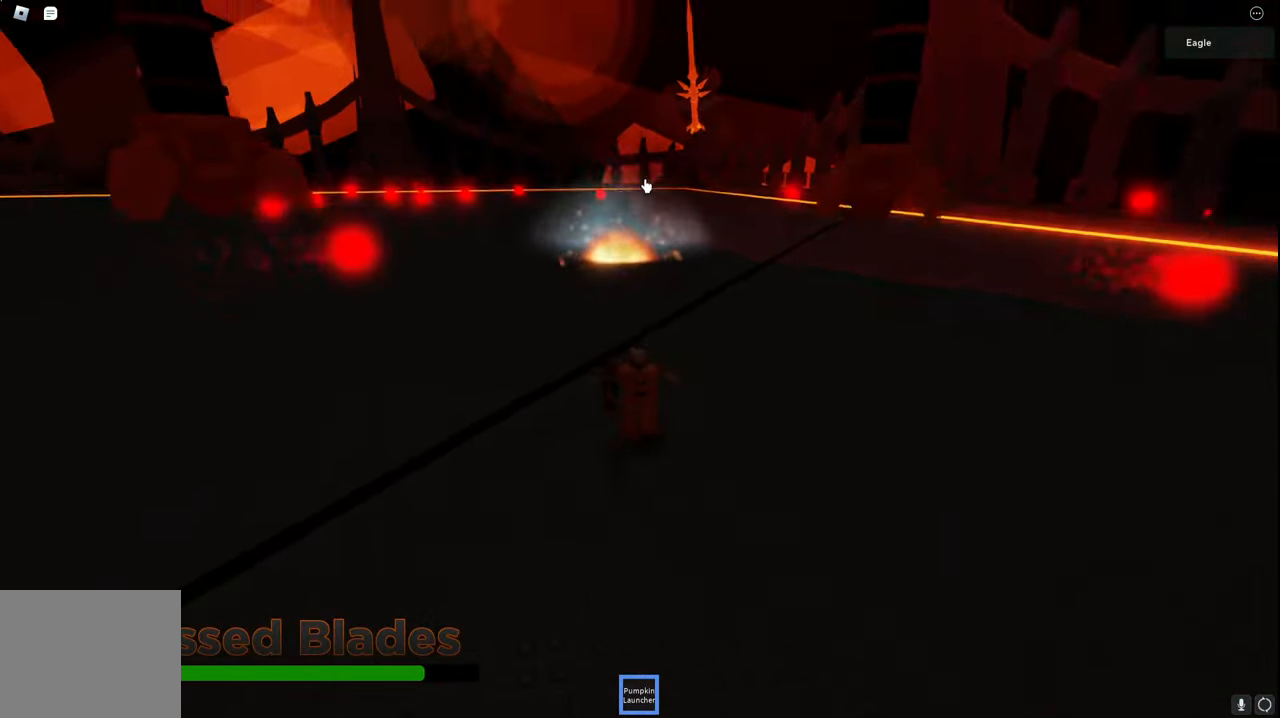
Gameplay with keyboard; each line is a JSON object with the keys held at the frame after it. "events" lists presses ("down") and releases ("up") of "a", "ctrl", "d", "e", "q", "s", "shift", "space" and "w" between this image and that frame as [ms after this image, input, new state], when the widget could be followed in between. No other keys are recorded. Mouse input is not recorded.
{"keys": ["s", "space"], "events": [[34, "d", "down"], [134, "s", "up"], [284, "s", "down"], [417, "d", "up"], [450, "space", "down"]]}
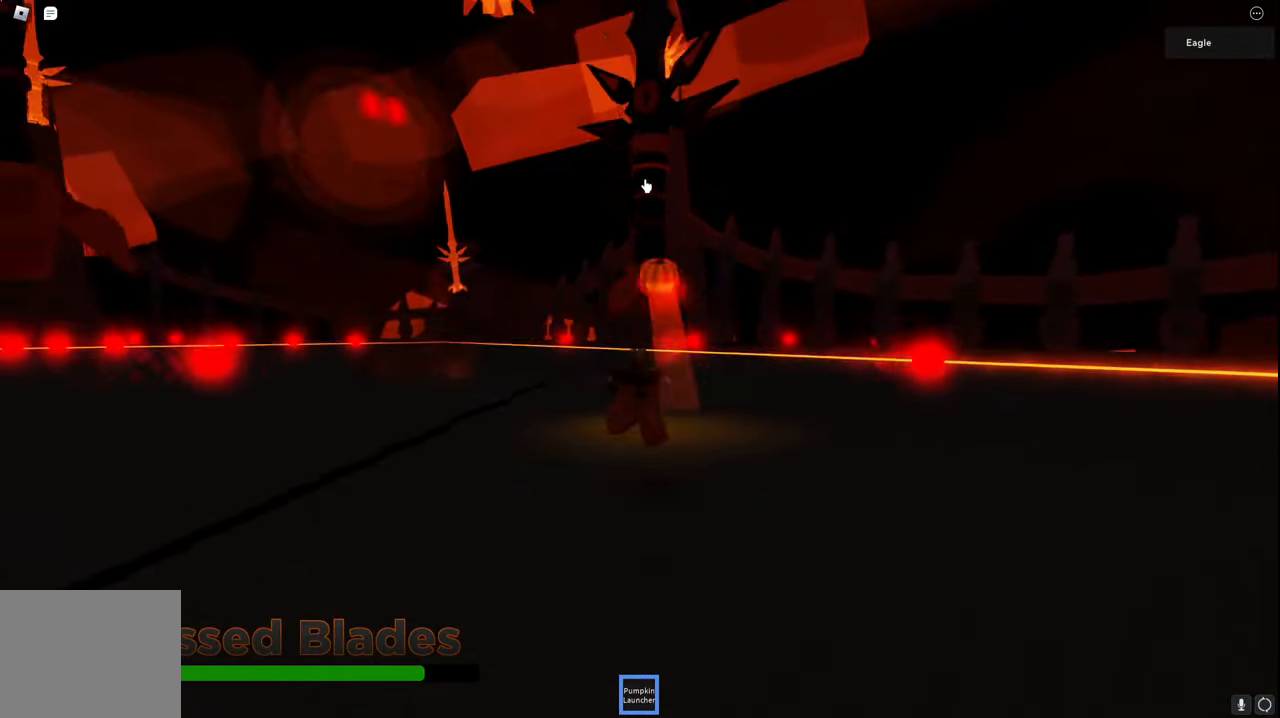
{"keys": ["s", "space"], "events": [[117, "a", "down"], [400, "a", "up"]]}
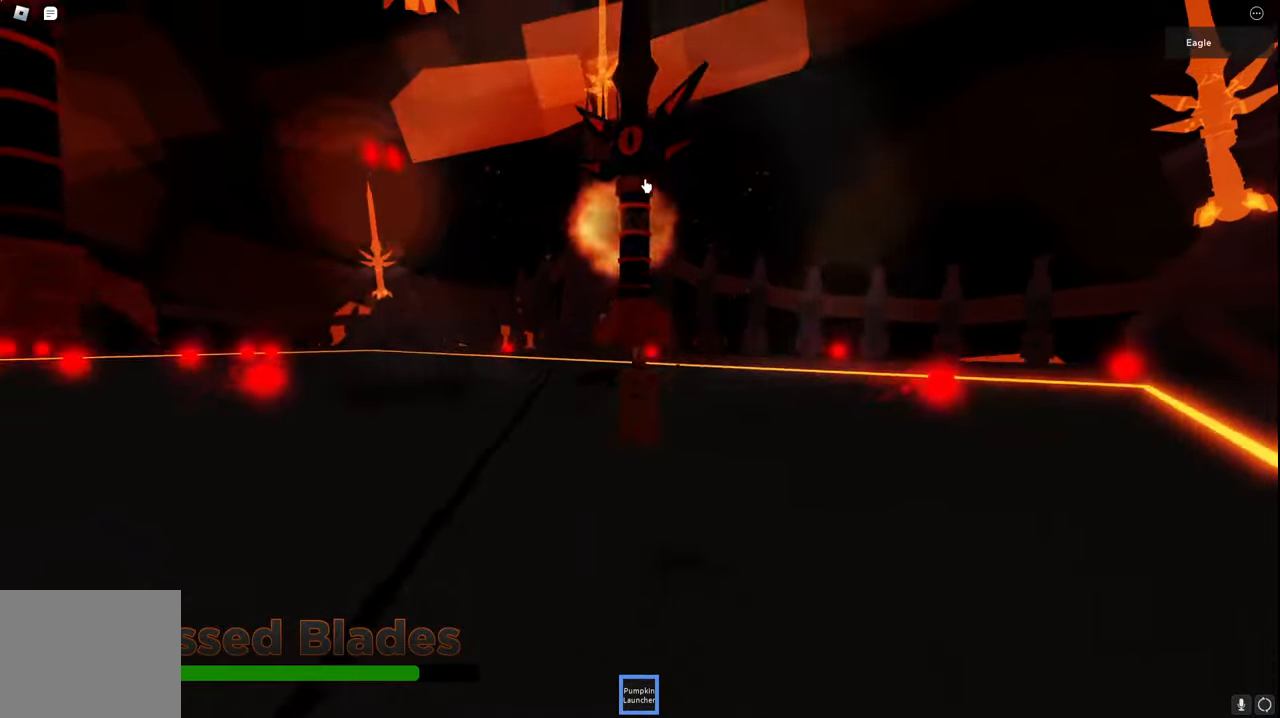
{"keys": ["s", "space"], "events": [[134, "a", "down"], [417, "a", "up"]]}
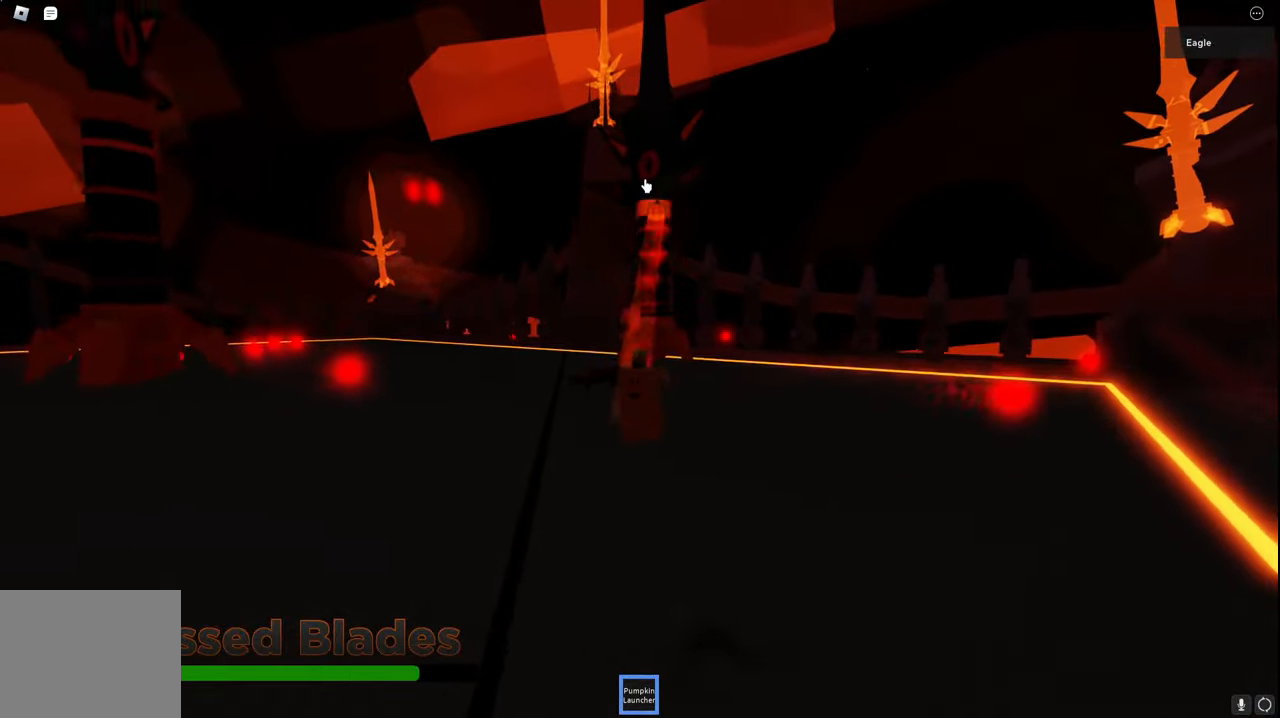
{"keys": ["a", "s", "space"], "events": [[34, "a", "down"]]}
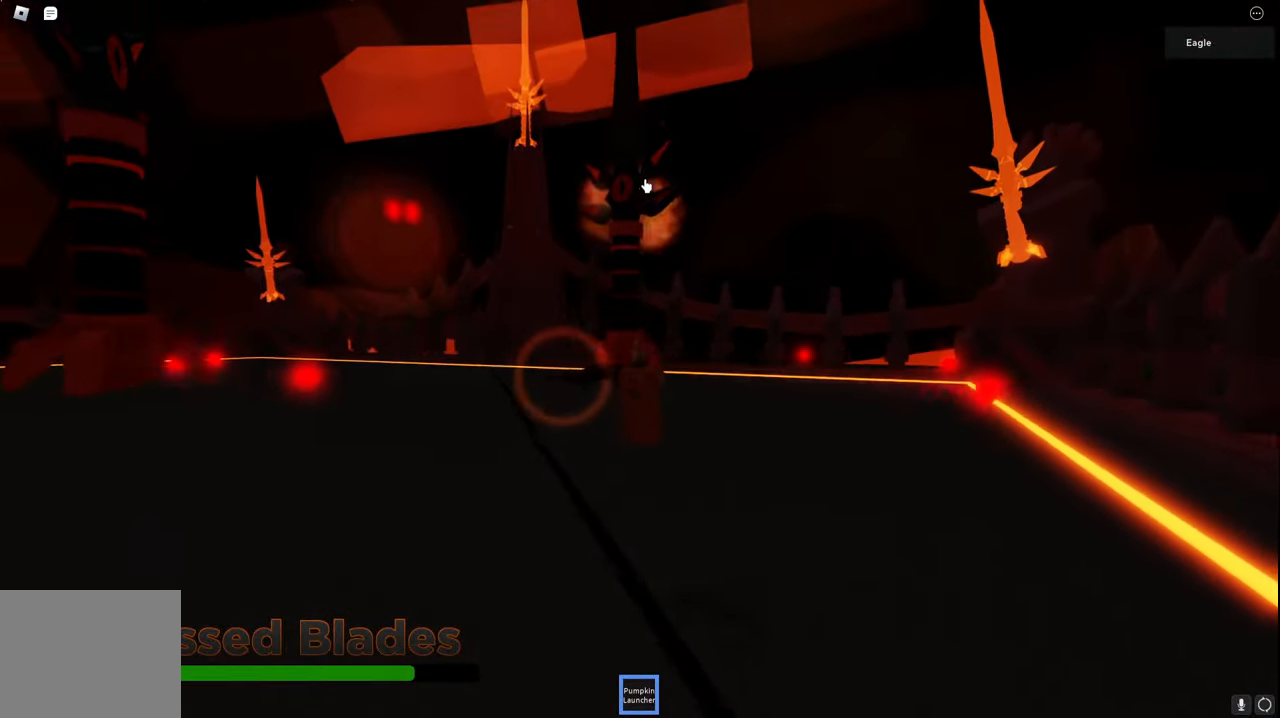
{"keys": ["s", "space"], "events": [[384, "a", "up"]]}
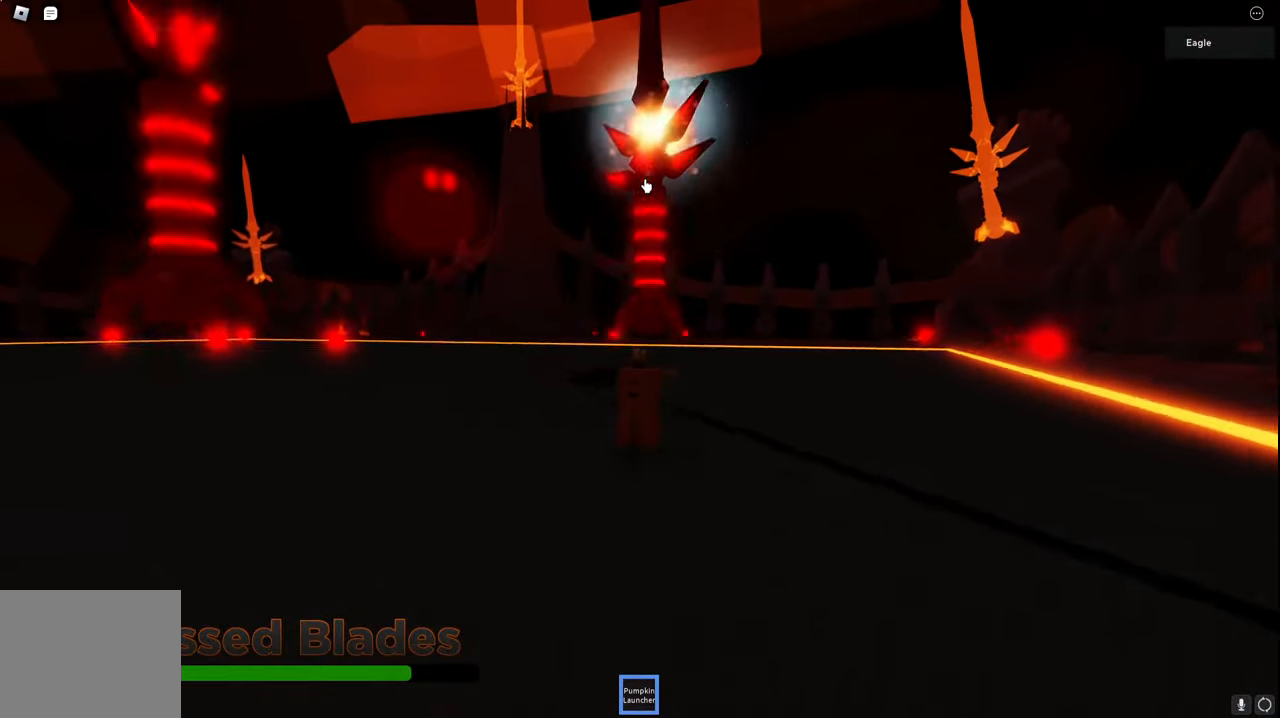
{"keys": ["a", "s", "space"], "events": [[50, "a", "down"]]}
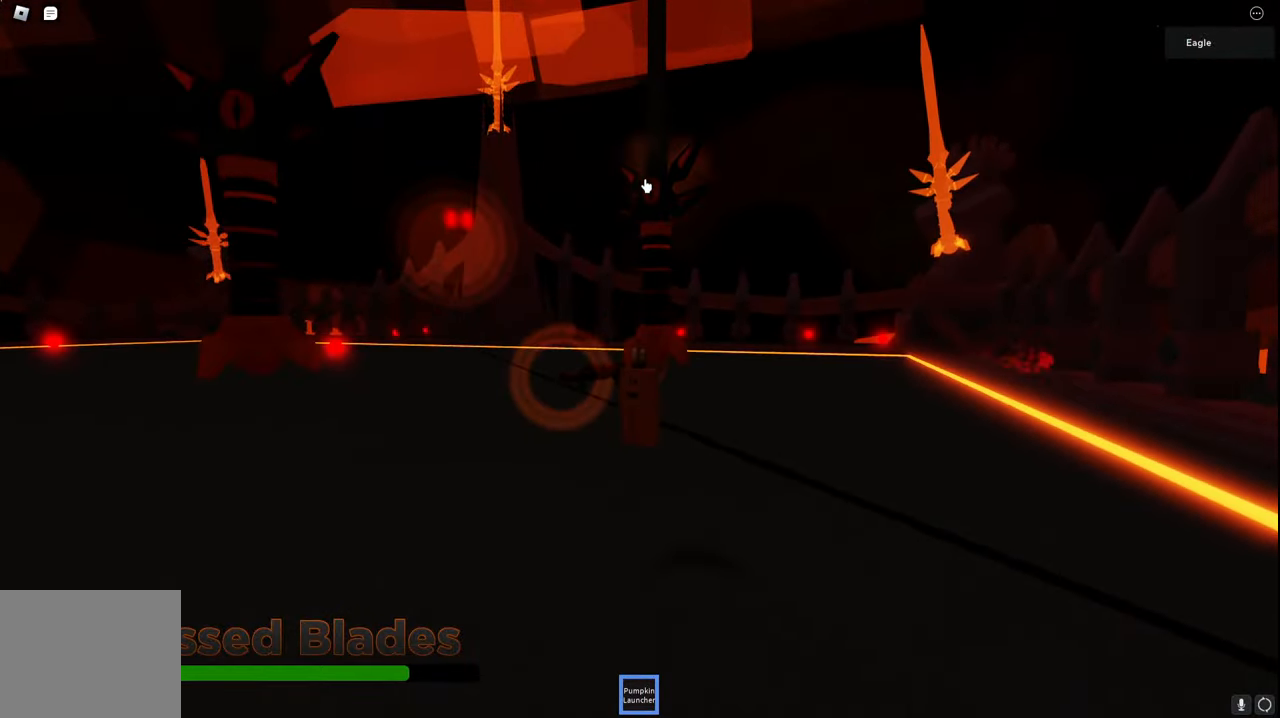
{"keys": ["a", "s", "space"], "events": [[34, "a", "up"], [184, "a", "down"]]}
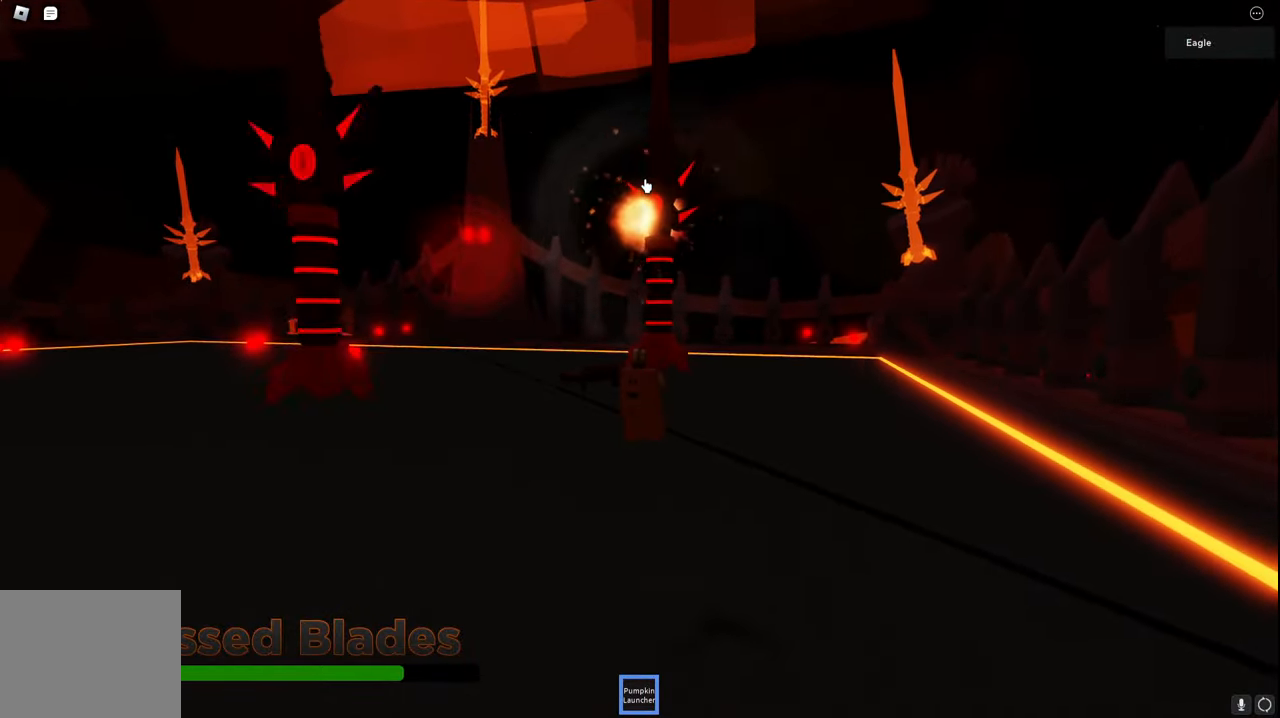
{"keys": ["a", "s", "space"], "events": []}
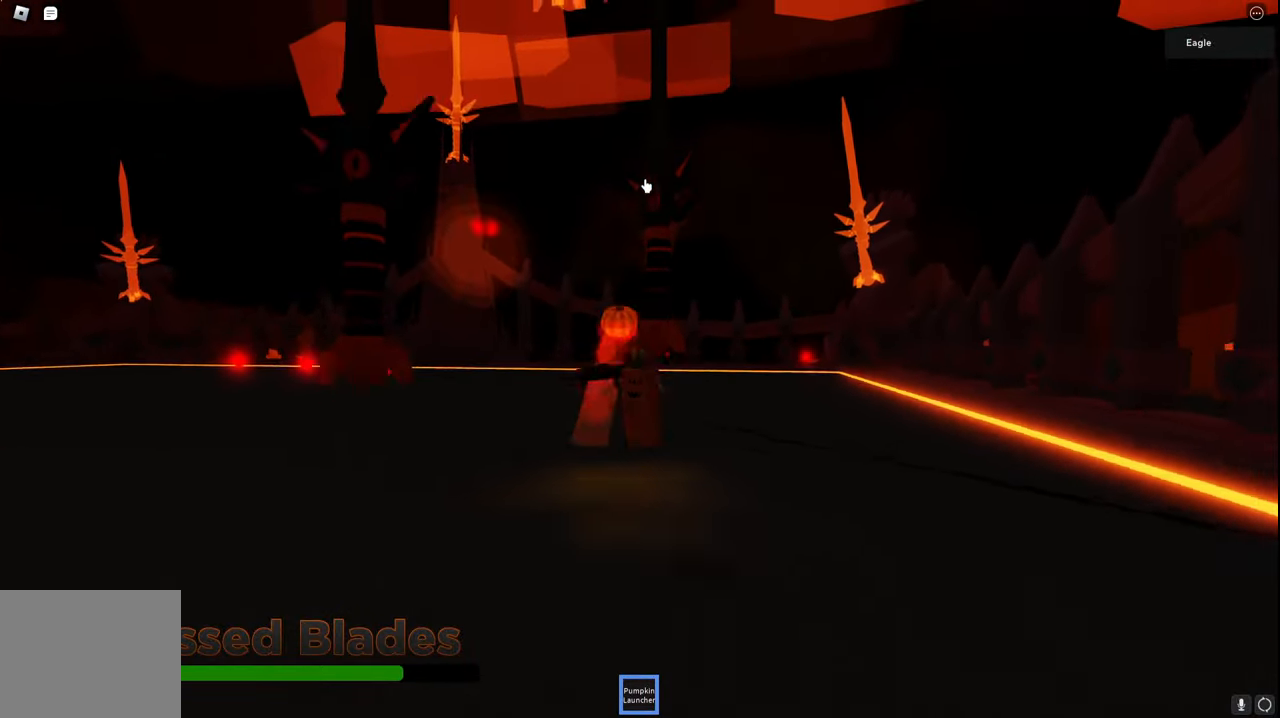
{"keys": ["a", "s", "space"], "events": [[17, "a", "up"], [167, "a", "down"]]}
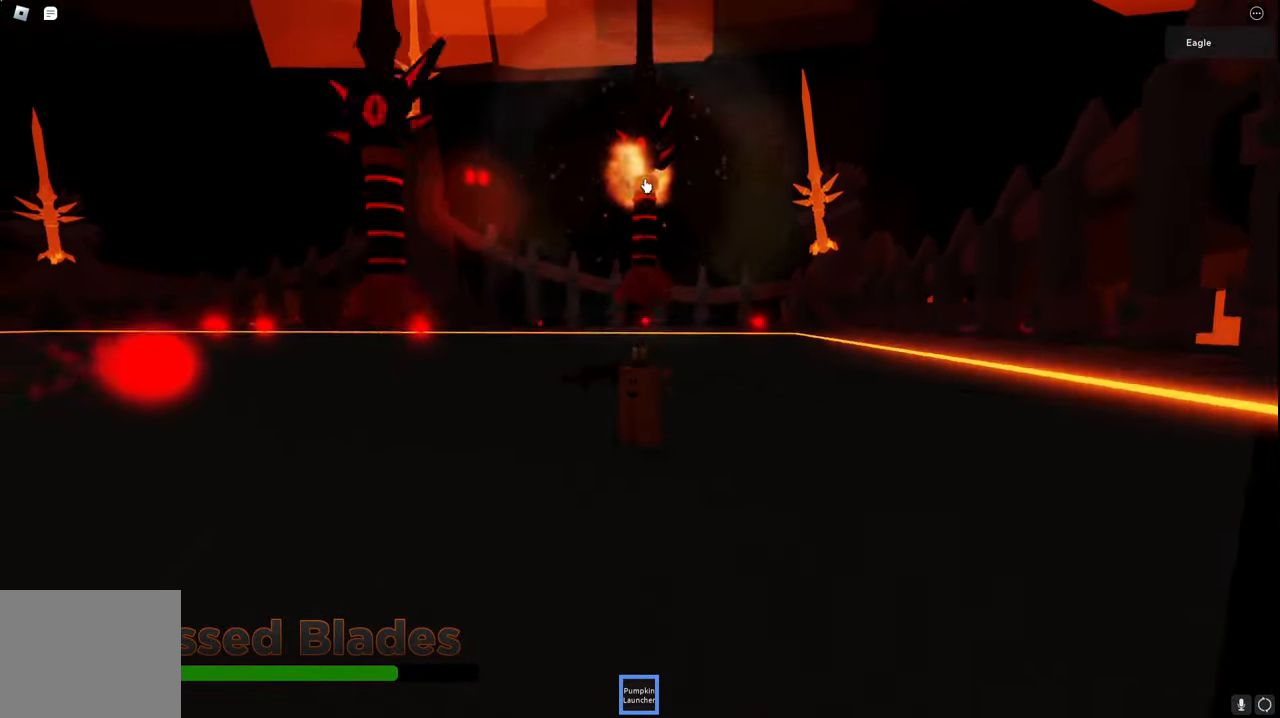
{"keys": ["s"], "events": [[34, "a", "up"], [317, "a", "down"], [467, "a", "up"], [484, "space", "up"]]}
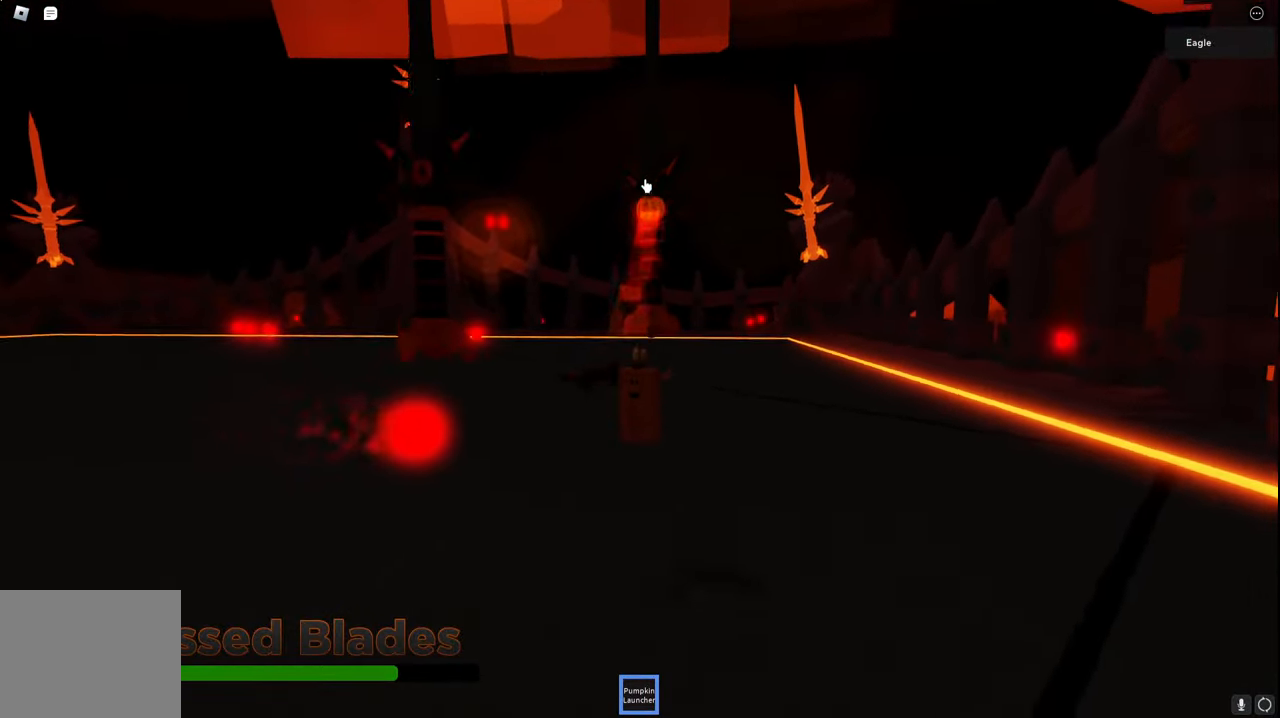
{"keys": ["a", "s", "space"], "events": [[34, "a", "down"], [317, "space", "down"]]}
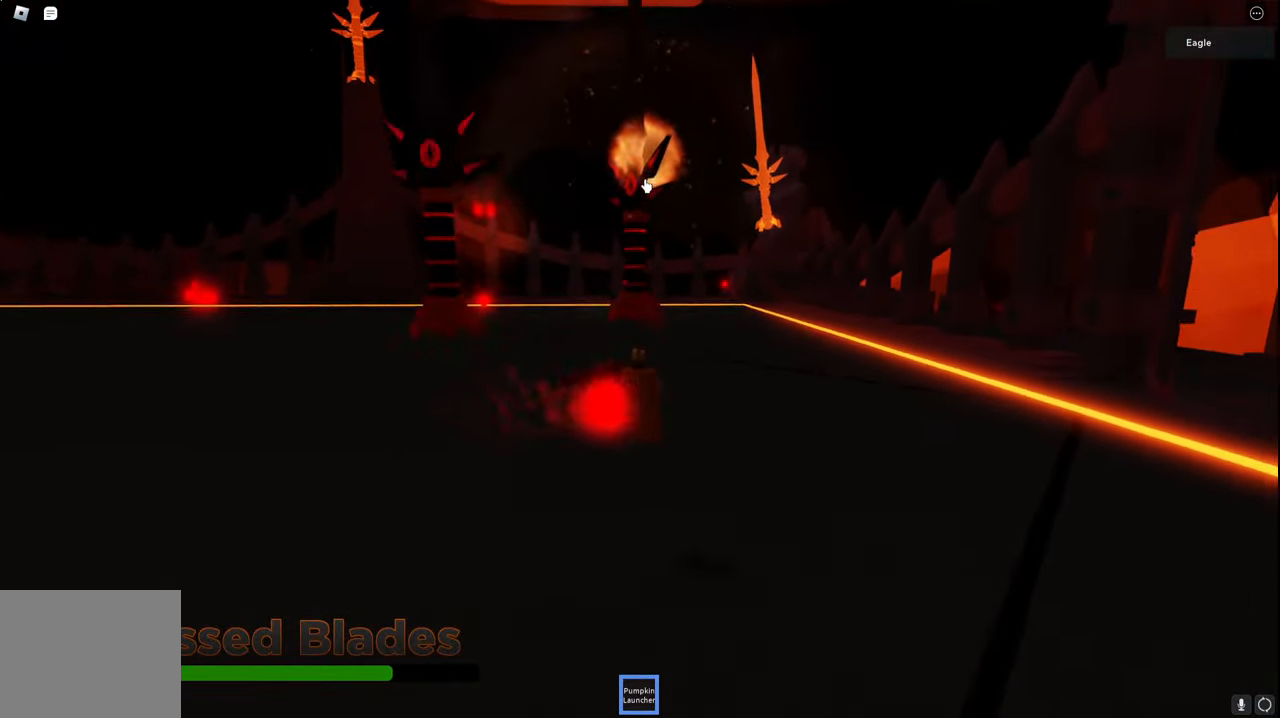
{"keys": ["a", "s"], "events": [[100, "space", "up"], [300, "s", "up"], [500, "s", "down"]]}
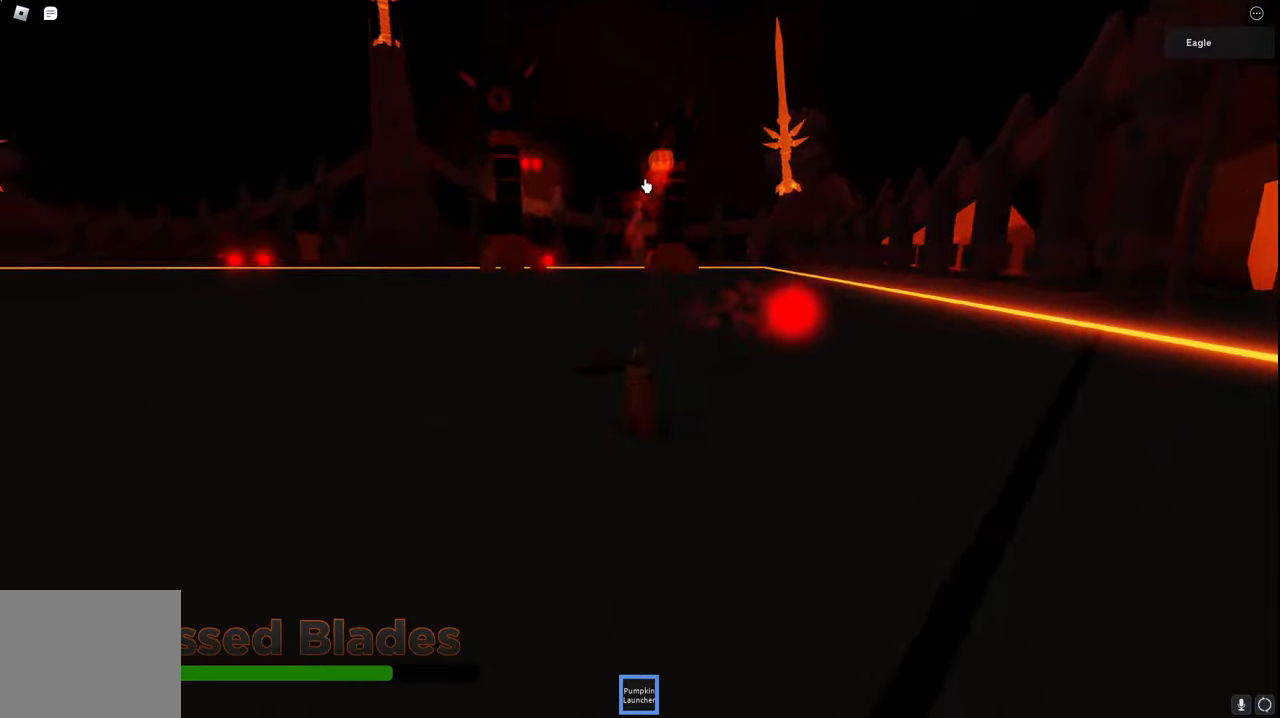
{"keys": ["a", "space"], "events": [[34, "space", "down"], [500, "s", "up"]]}
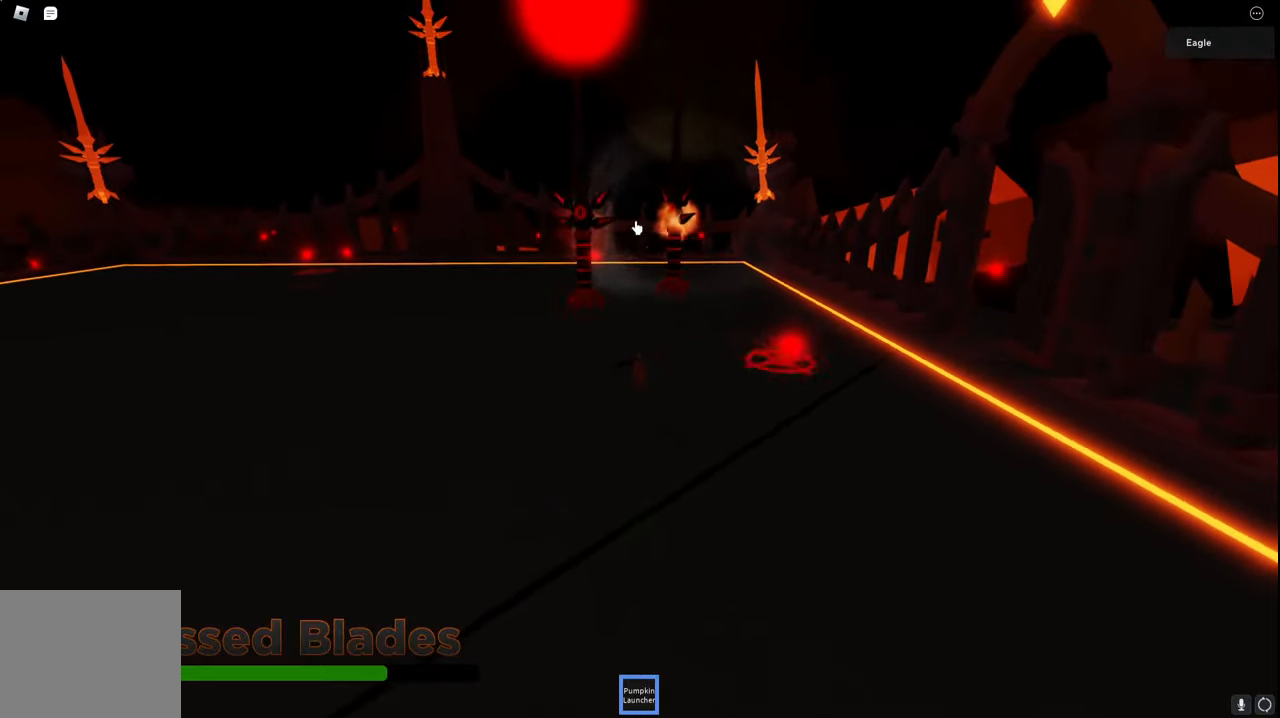
{"keys": ["a", "s", "space"], "events": [[200, "s", "down"]]}
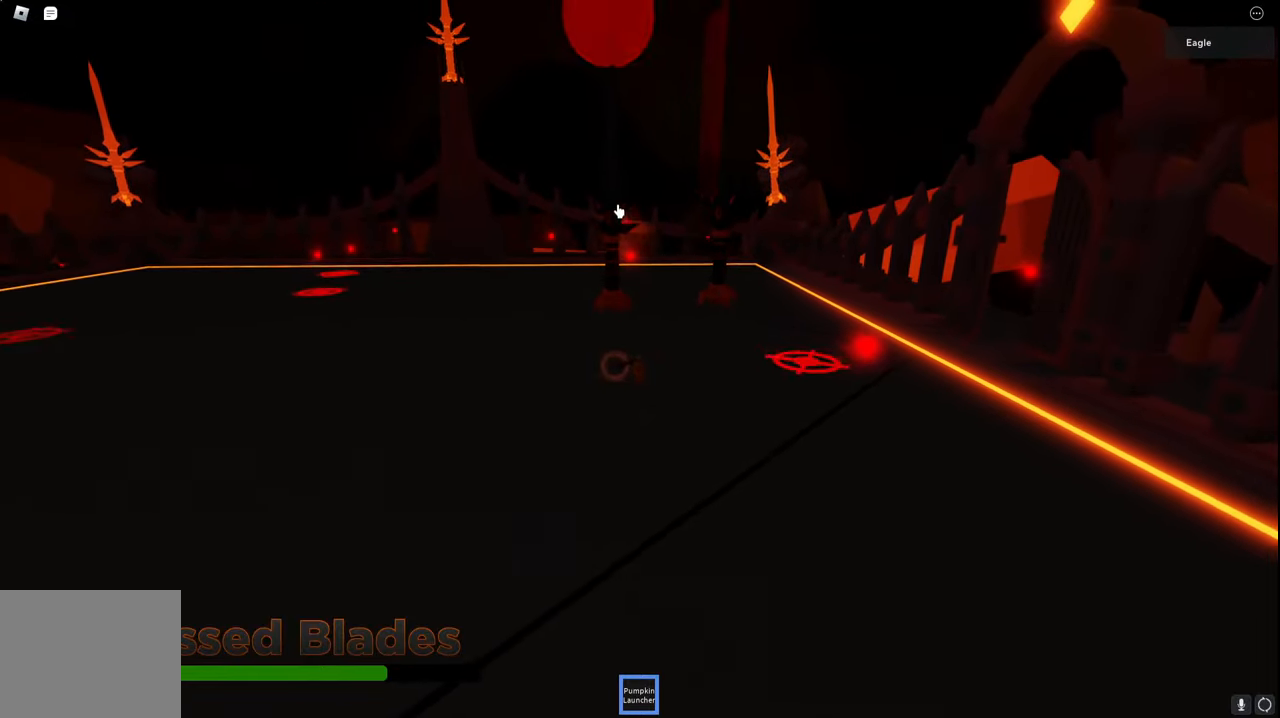
{"keys": ["a", "s"], "events": [[67, "space", "up"]]}
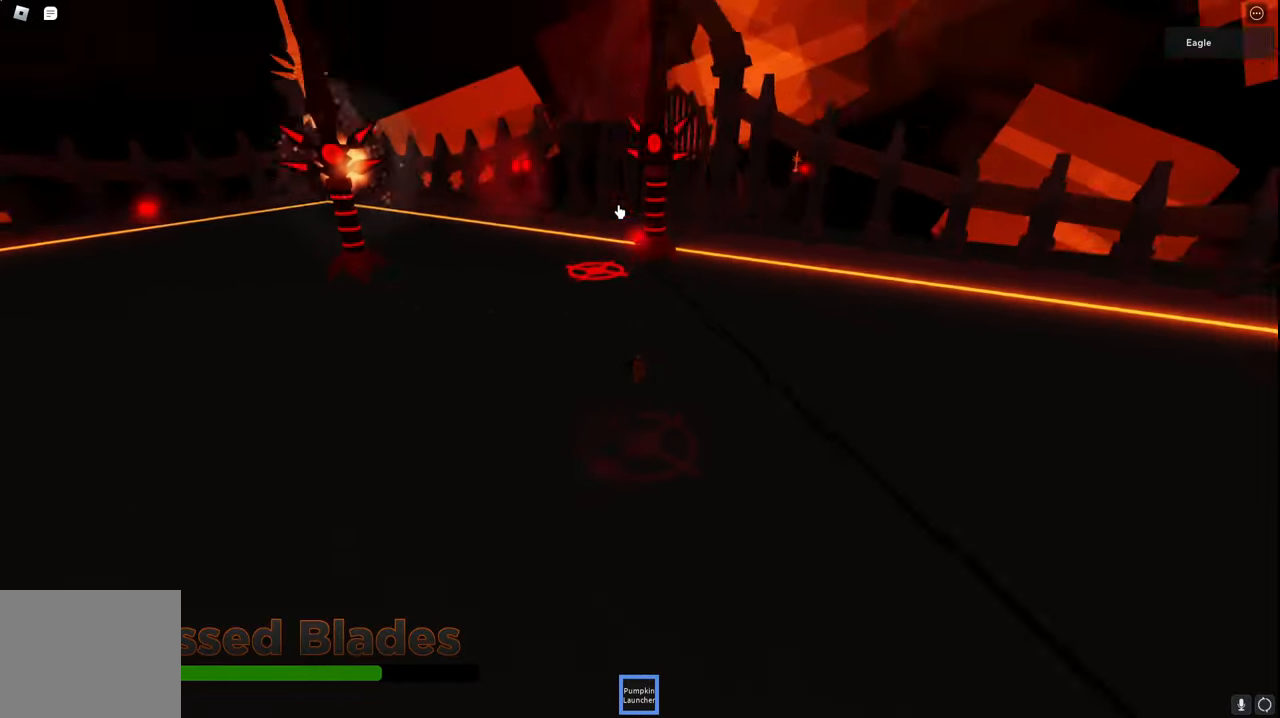
{"keys": ["a", "s"], "events": [[117, "a", "up"], [434, "a", "down"]]}
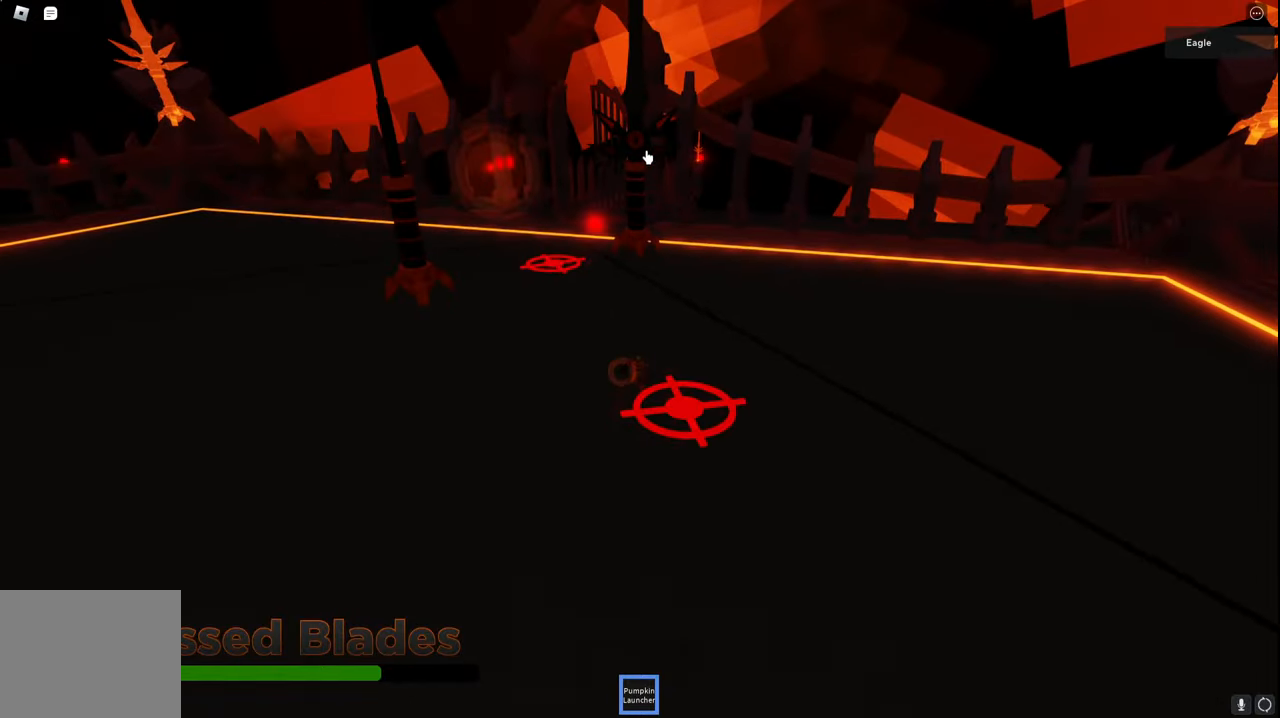
{"keys": ["a", "s"], "events": [[34, "space", "down"], [334, "space", "up"]]}
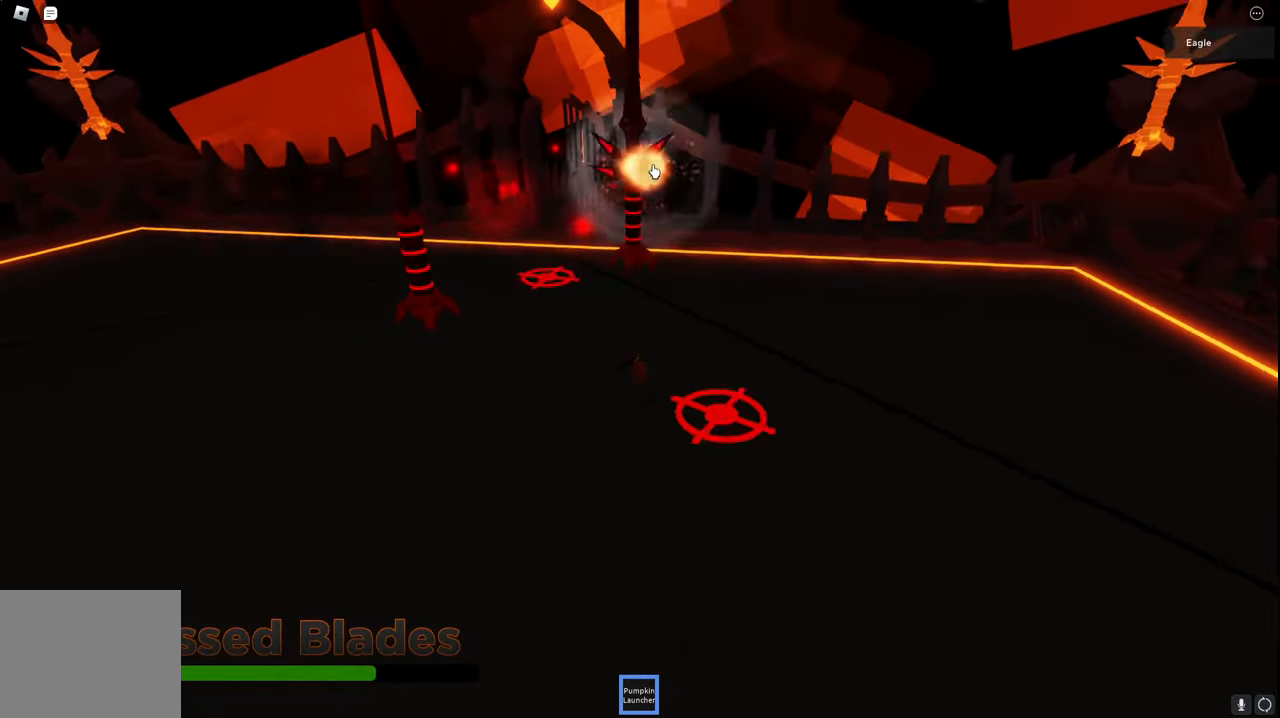
{"keys": ["s"], "events": [[267, "a", "up"]]}
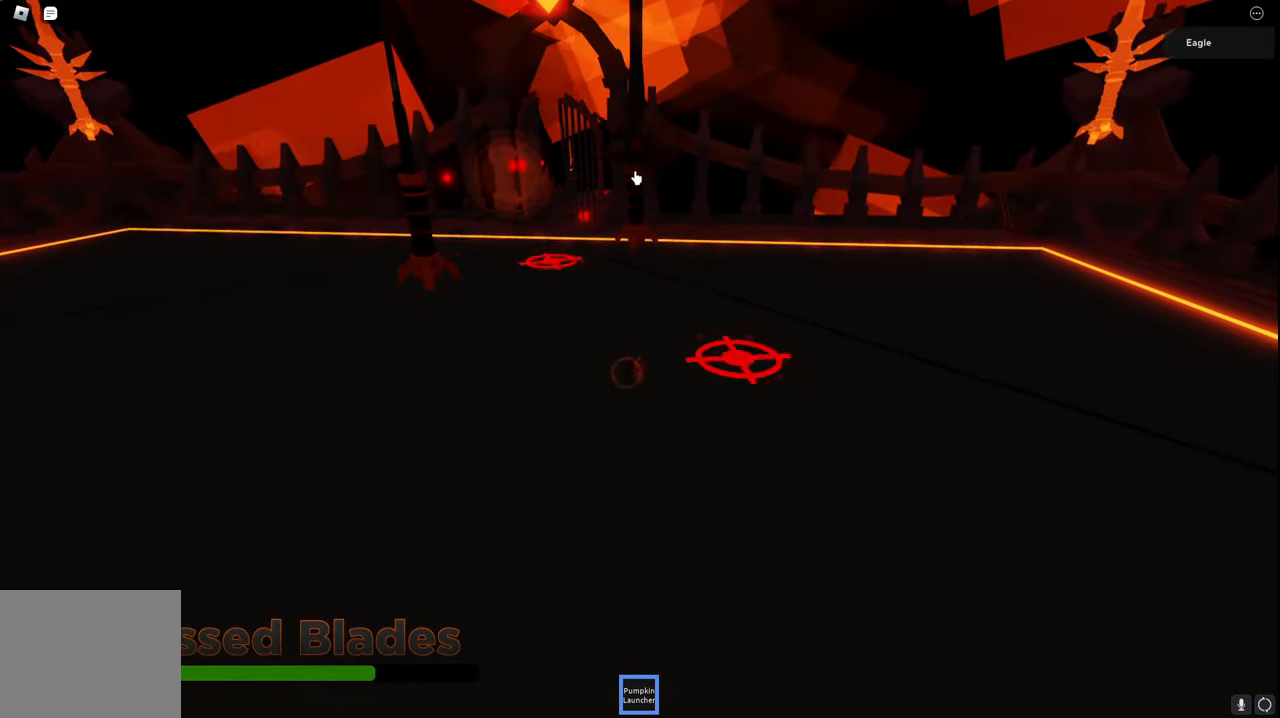
{"keys": ["s"], "events": [[184, "space", "down"], [434, "space", "up"]]}
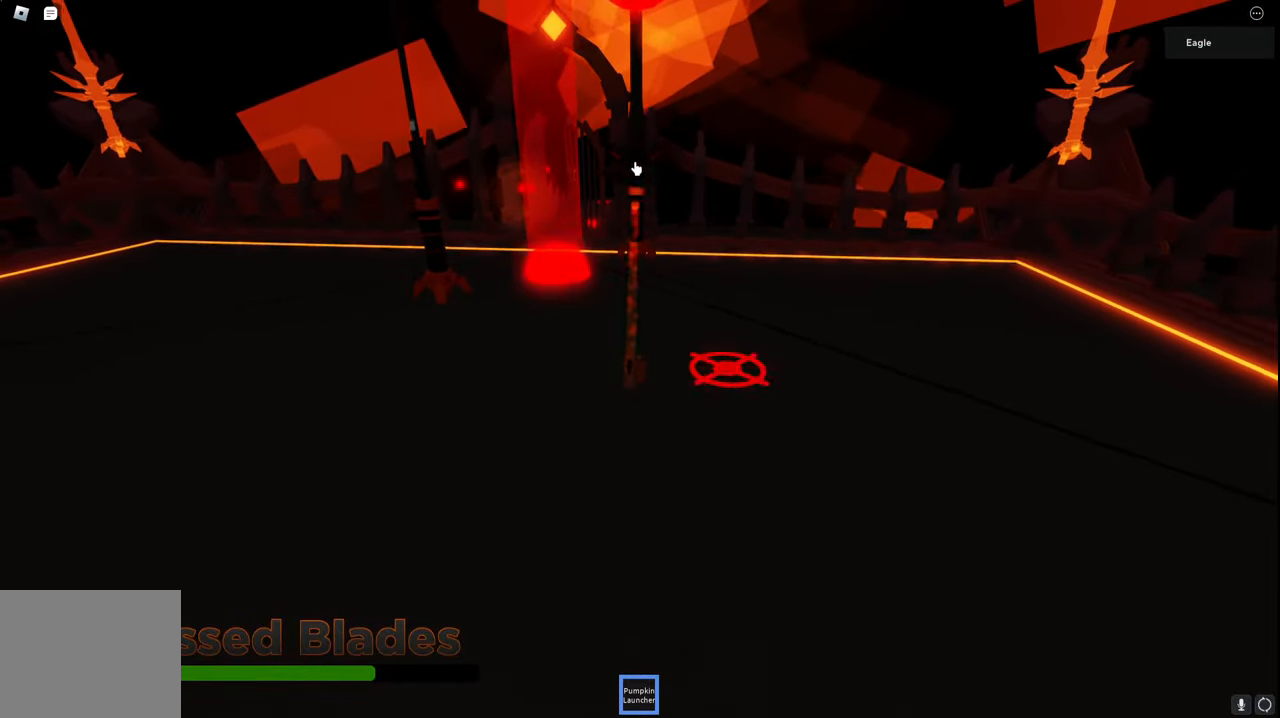
{"keys": ["s"], "events": []}
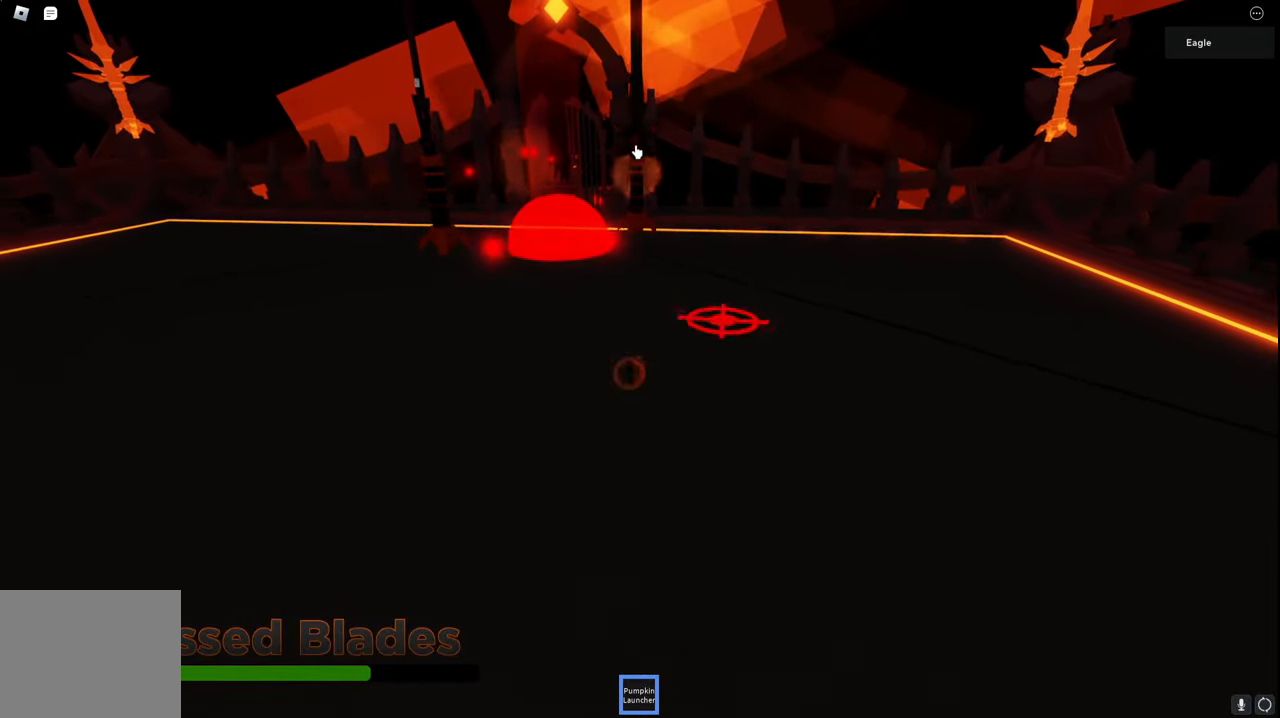
{"keys": ["d", "s", "space"], "events": [[234, "d", "down"], [334, "space", "down"]]}
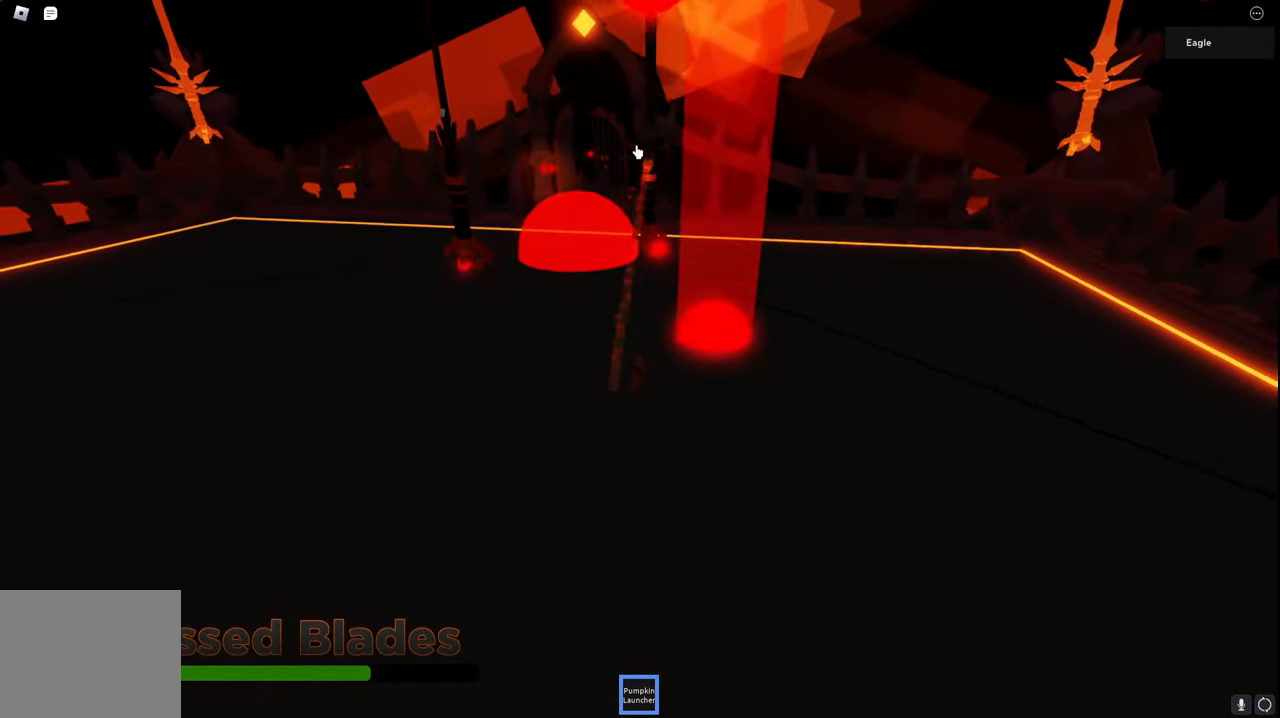
{"keys": ["s"], "events": [[217, "d", "up"], [384, "space", "up"]]}
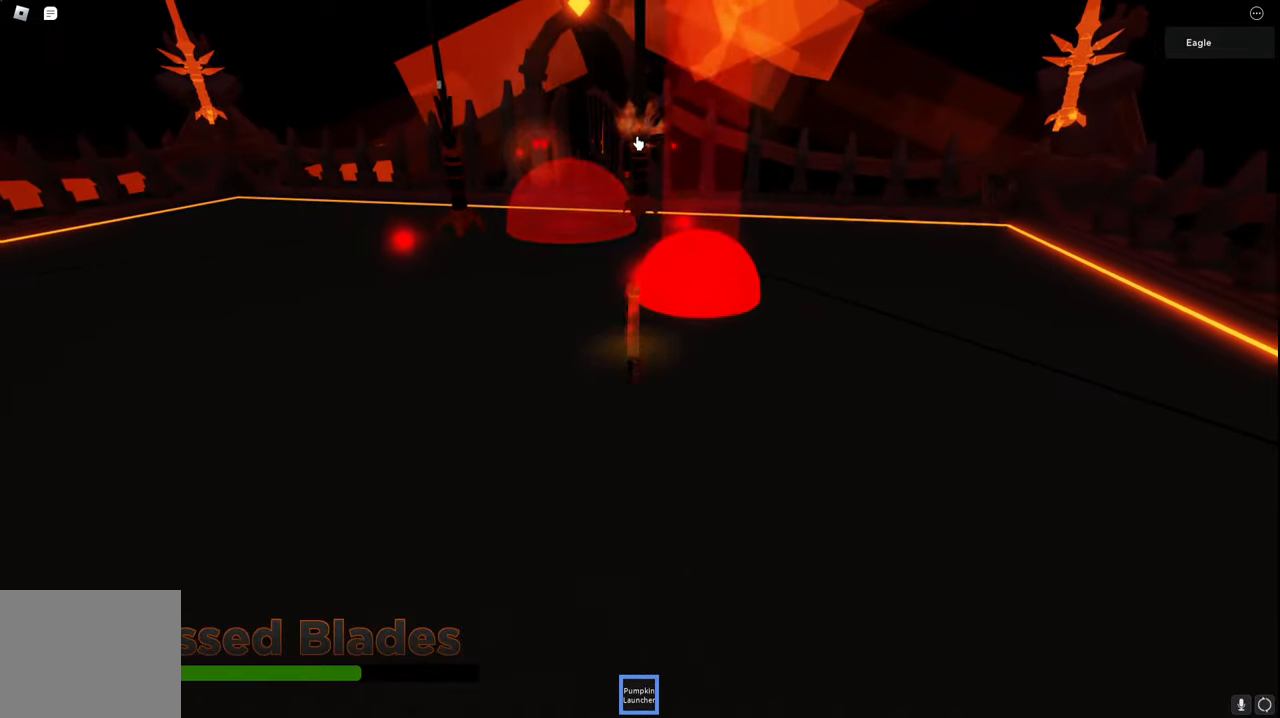
{"keys": ["d", "s", "space"], "events": [[34, "d", "down"], [300, "space", "down"]]}
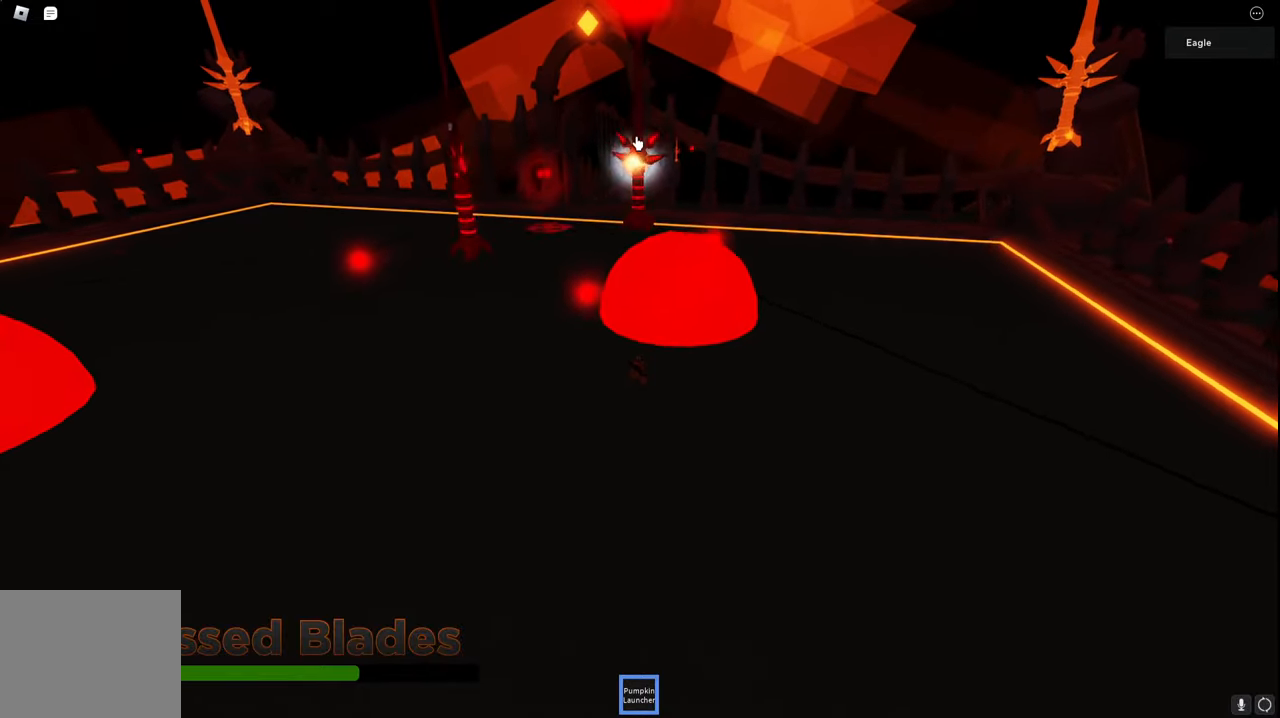
{"keys": ["s"], "events": [[150, "space", "up"], [200, "d", "up"]]}
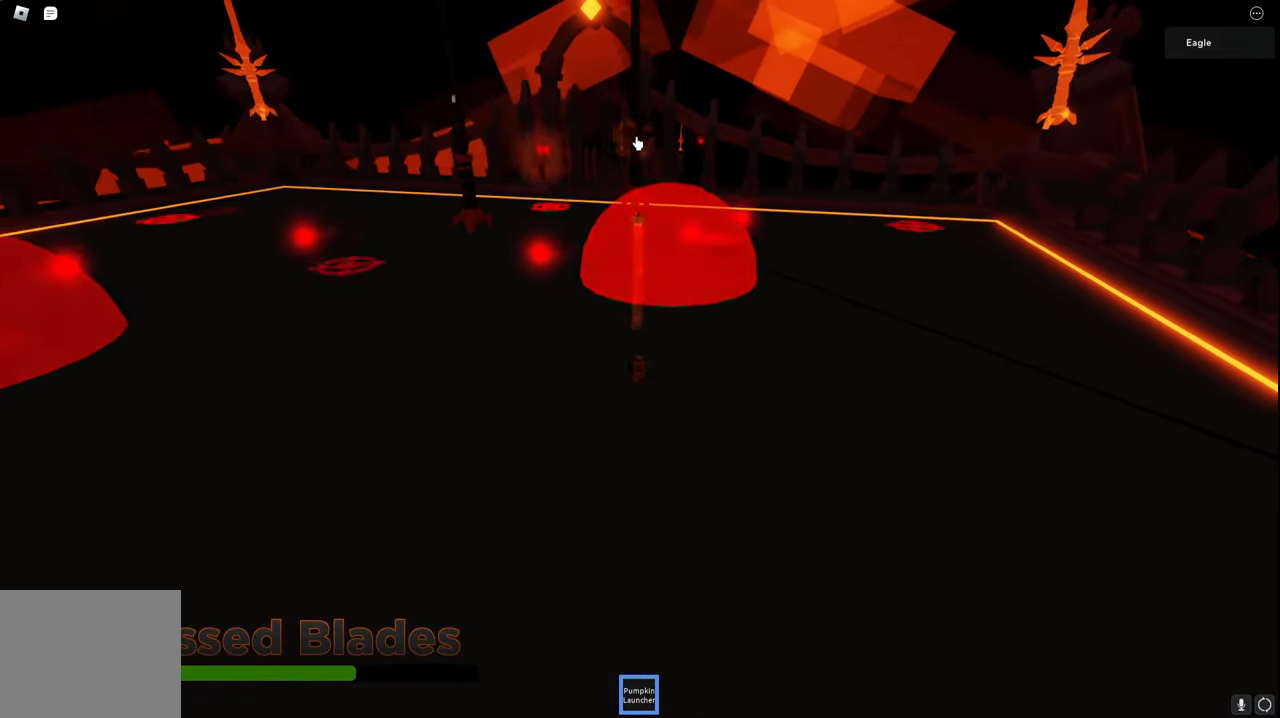
{"keys": ["s", "space"], "events": [[17, "d", "down"], [250, "d", "up"], [434, "space", "down"]]}
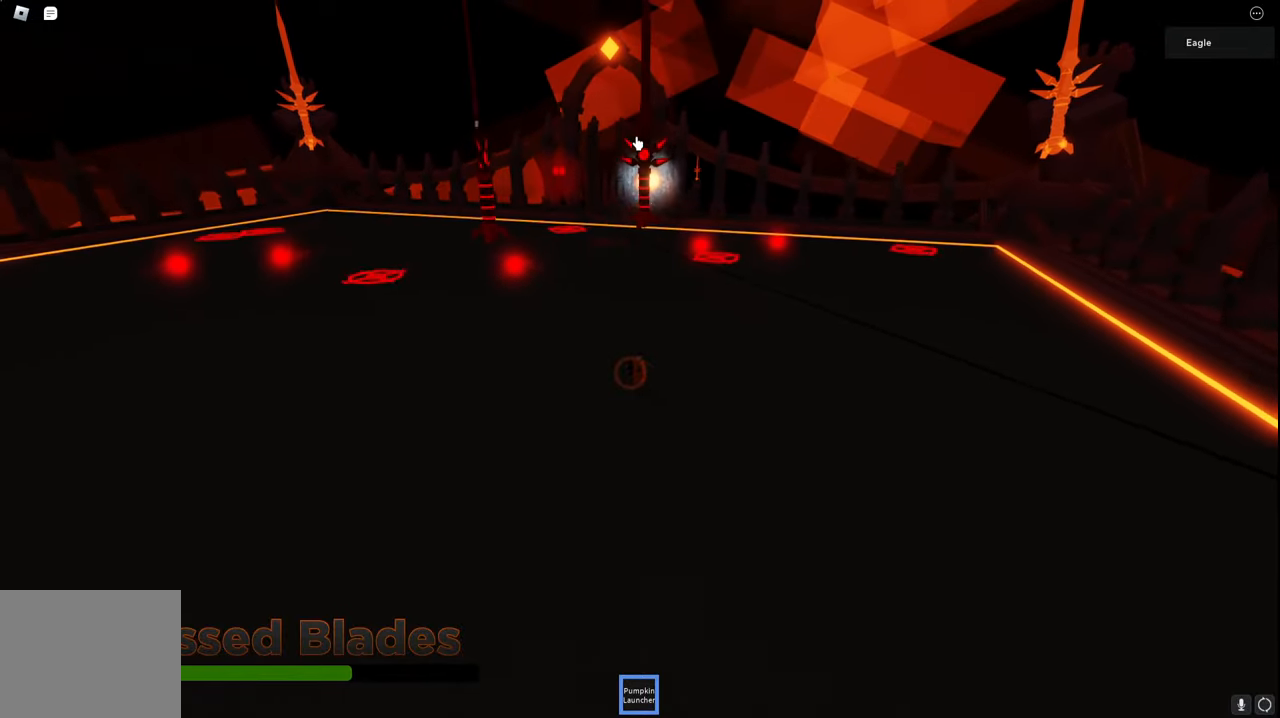
{"keys": ["s"], "events": [[250, "space", "up"]]}
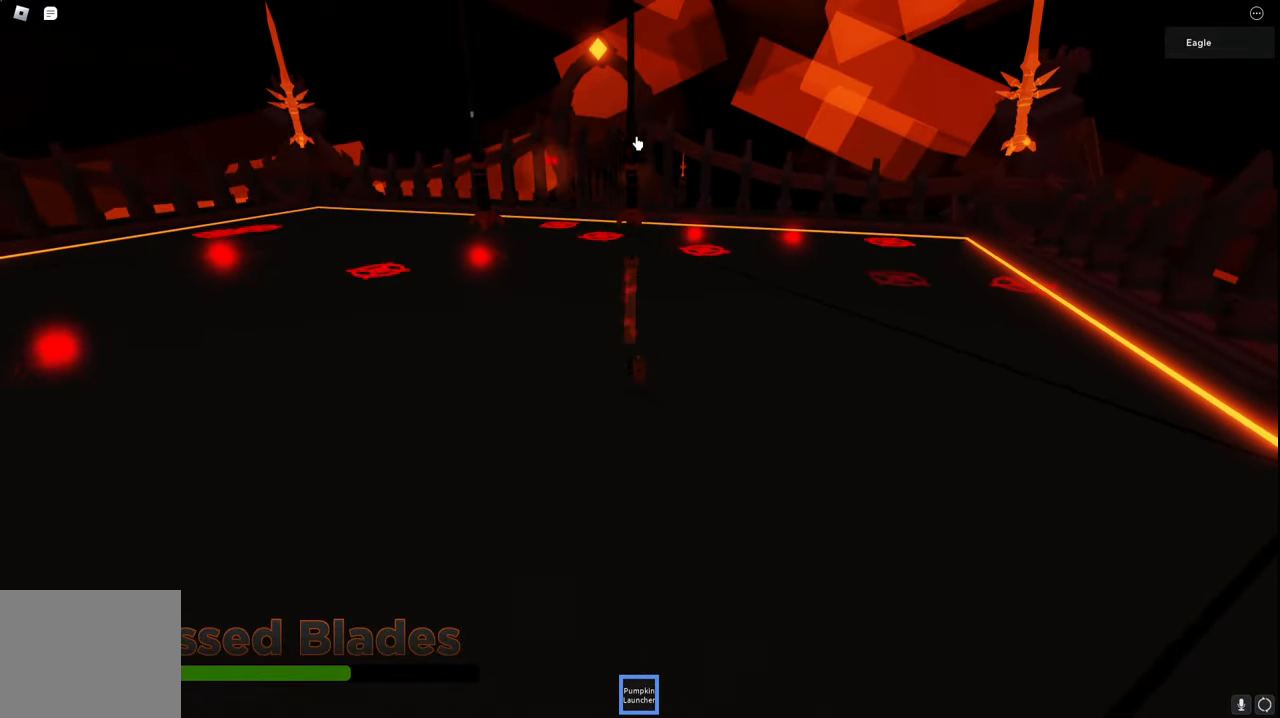
{"keys": ["space", "w"], "events": [[134, "a", "down"], [217, "a", "up"], [217, "s", "up"], [300, "d", "down"], [350, "w", "down"], [417, "d", "up"], [434, "space", "down"]]}
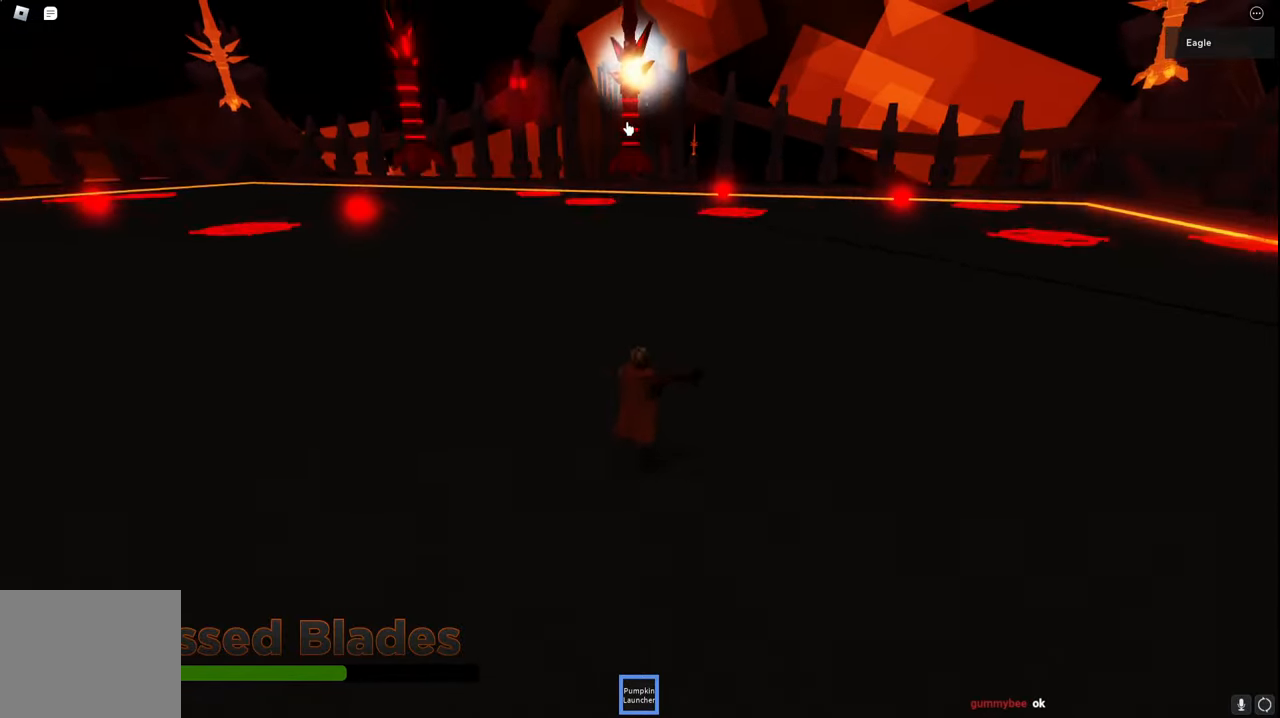
{"keys": ["w"], "events": [[300, "space", "up"]]}
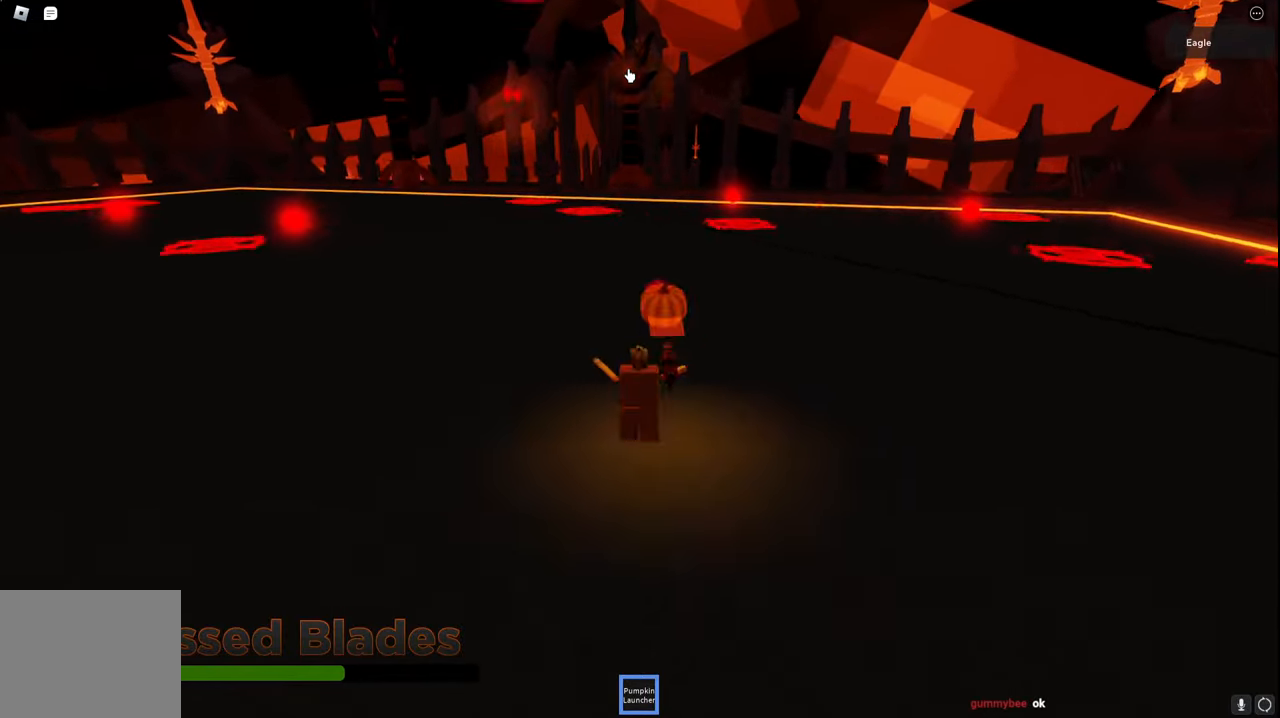
{"keys": ["d", "s"], "events": [[117, "w", "up"], [217, "s", "down"], [467, "d", "down"]]}
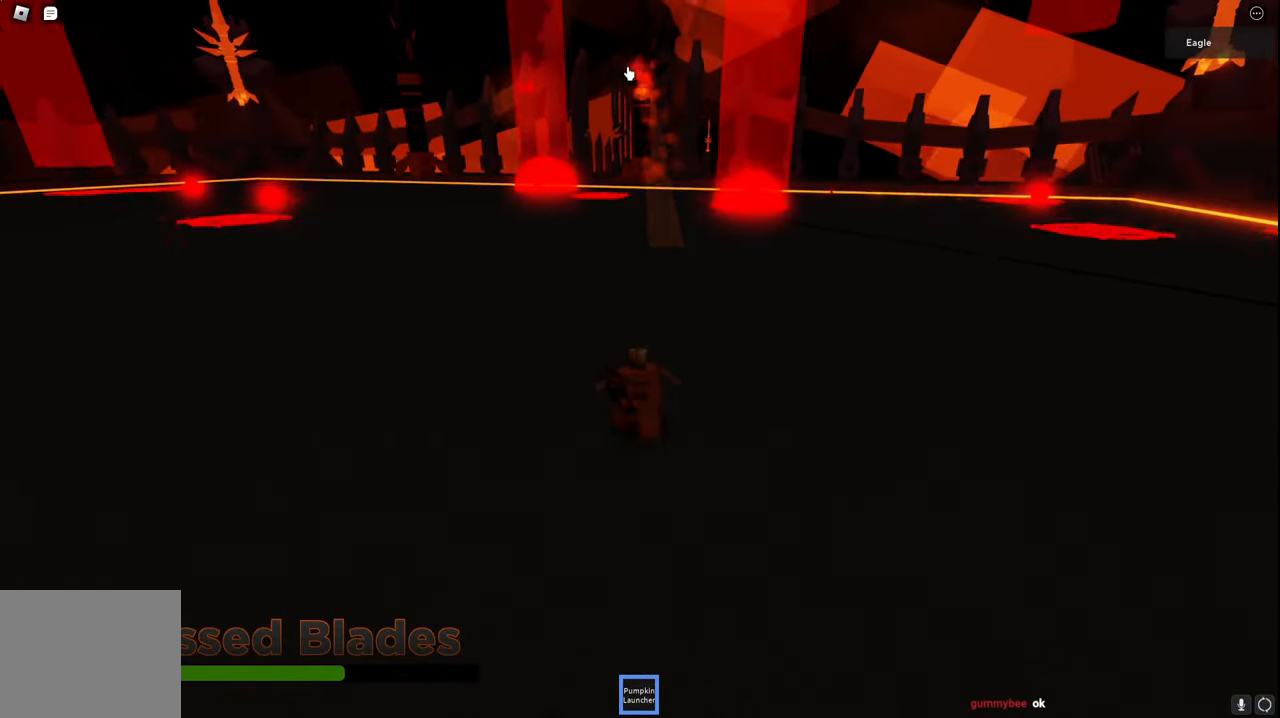
{"keys": ["s"], "events": [[317, "d", "up"]]}
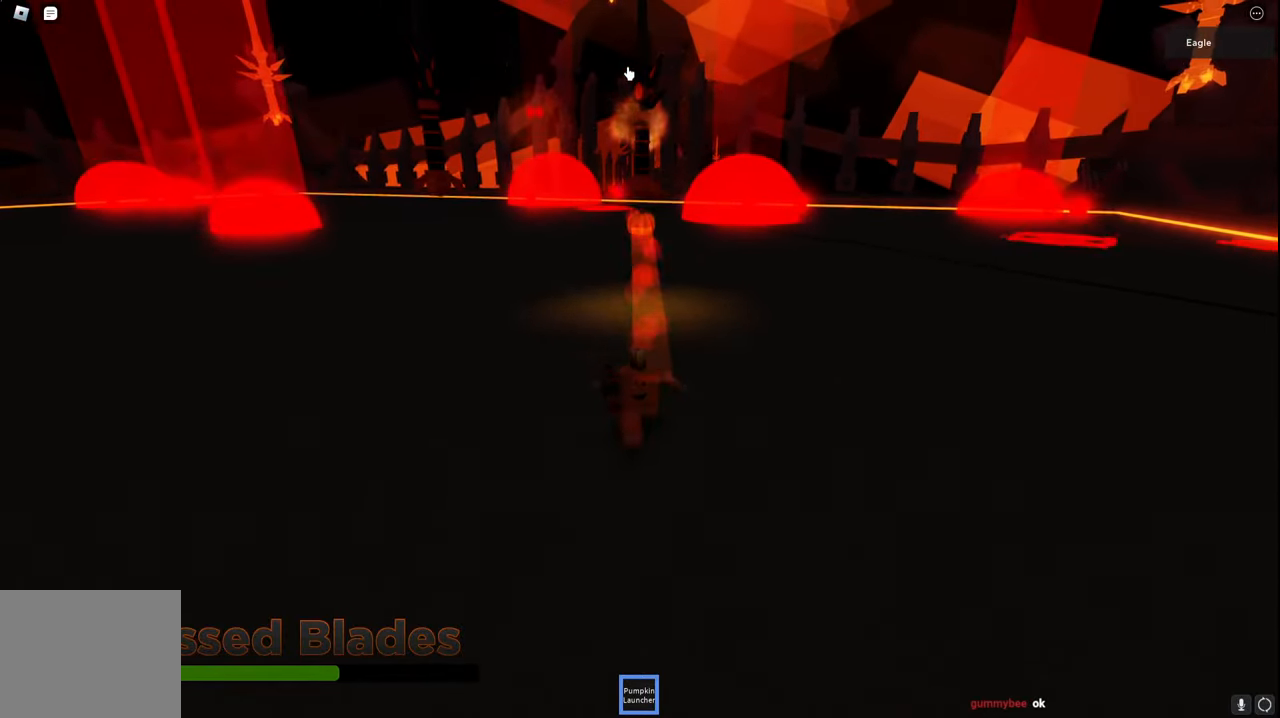
{"keys": ["space", "w"], "events": [[150, "s", "up"], [200, "a", "down"], [284, "w", "down"], [417, "a", "up"], [450, "space", "down"]]}